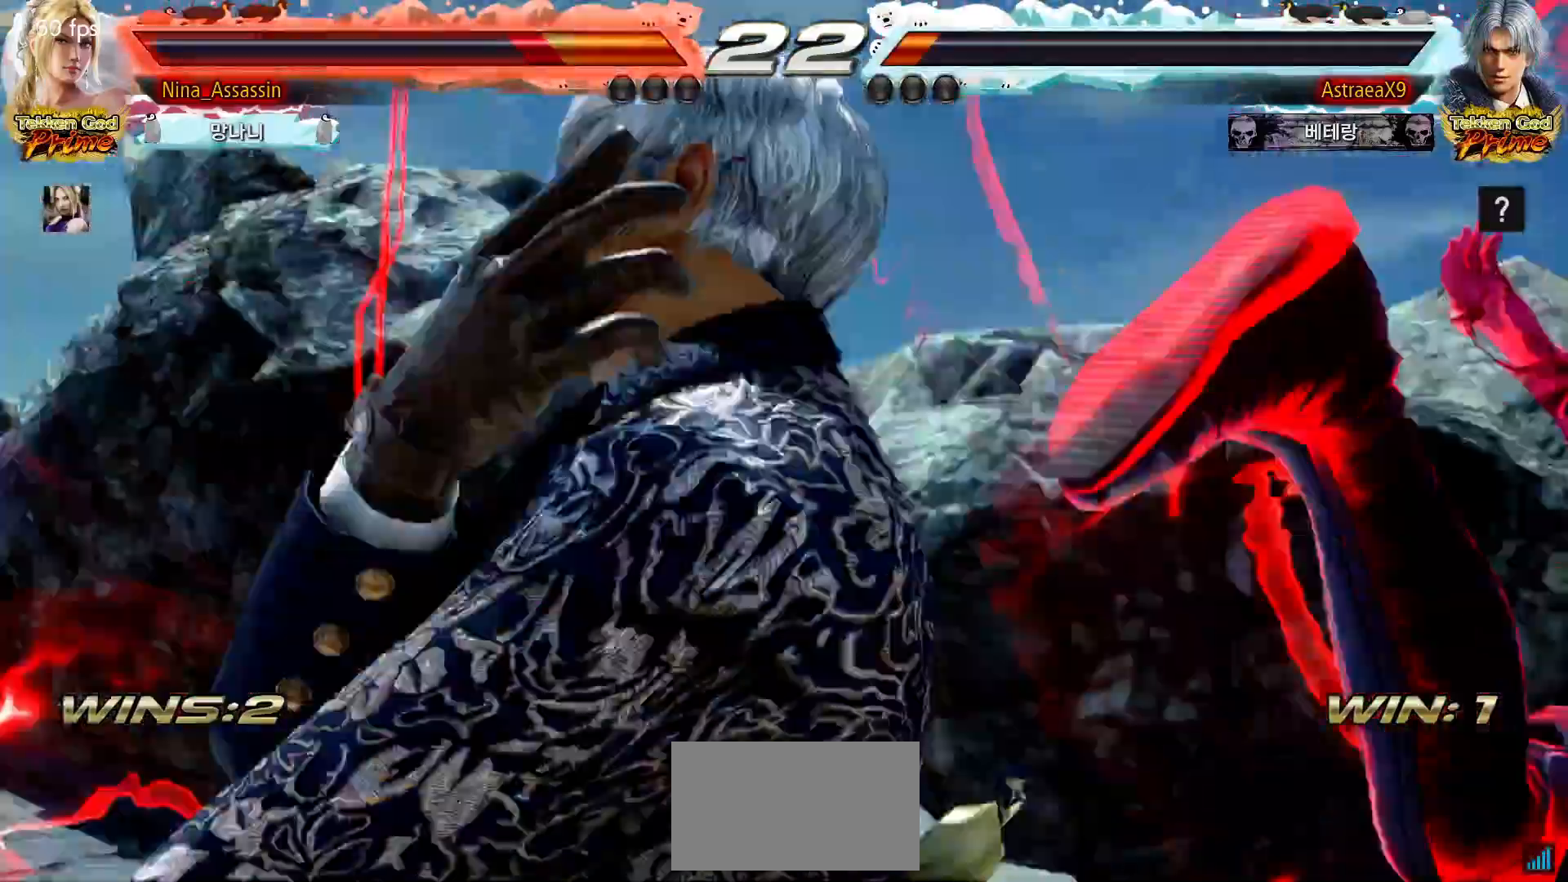
Gameplay with a controller (arcade stick); each line is a JSON object with the inputs held at the frame after it (dt_ms = milliseconds from this image to that frame). "events" lists button and stick changes between this image and that frame as [ms after this image, input, new state], when the widget could be followed in between. Not read: L3 R3.
{"dt_ms": 500, "buttons": [], "left_stick": "center", "events": [[33, "SQUARE", "down"], [100, "SQUARE", "up"], [133, "TRIANGLE", "down"], [183, "TRIANGLE", "up"], [217, "SQUARE", "down"], [283, "SQUARE", "up"], [317, "TRIANGLE", "down"], [333, "TRIANGLE", "up"], [383, "SQUARE", "down"], [450, "SQUARE", "up"], [483, "TRIANGLE", "down"], [500, "TRIANGLE", "up"]]}
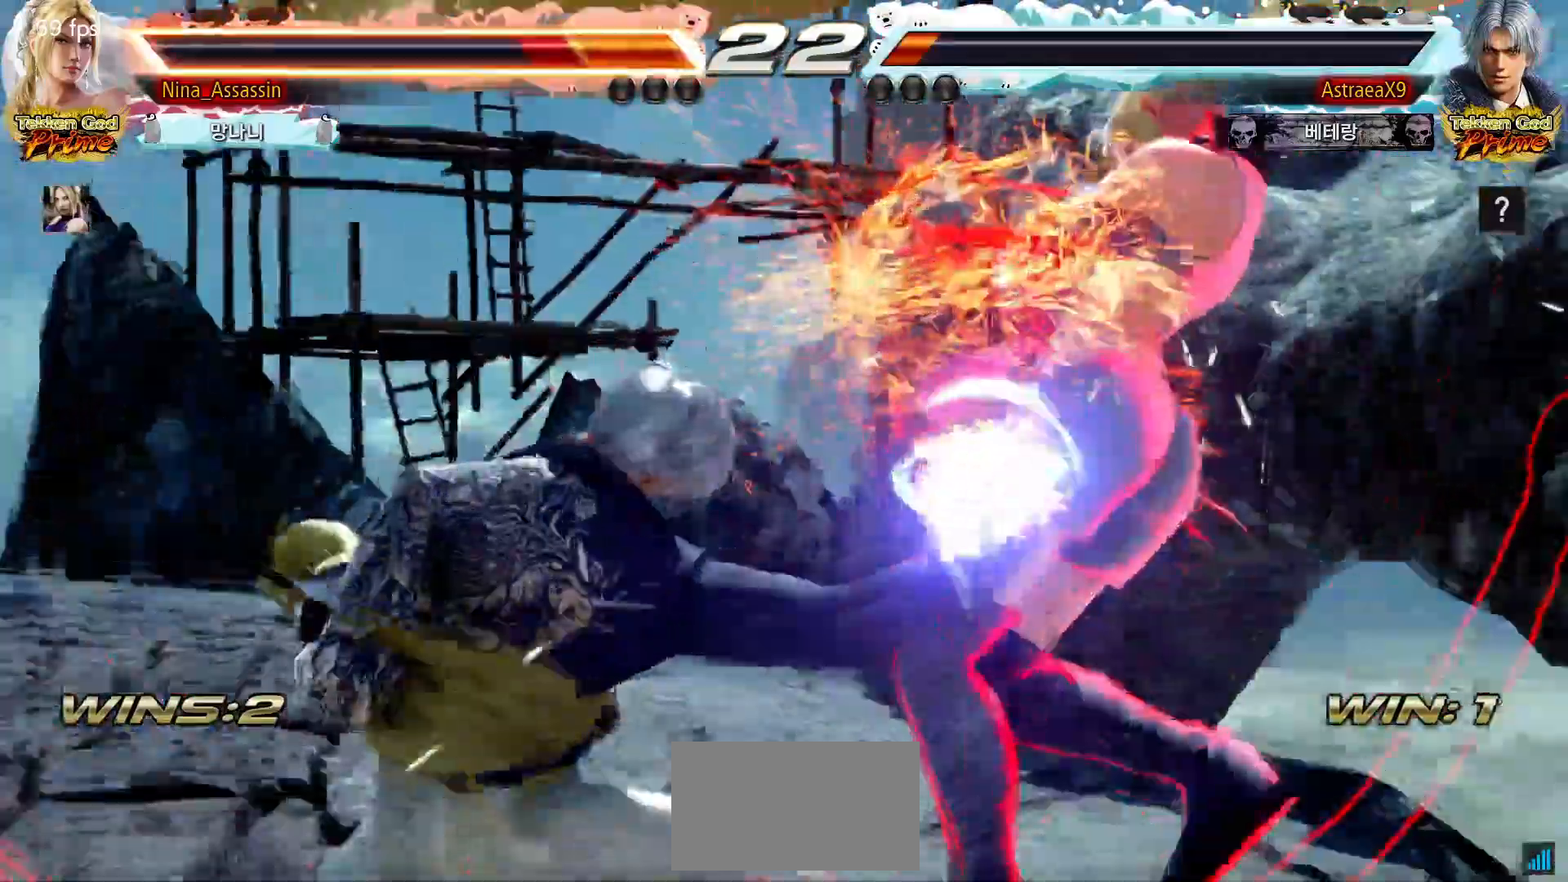
{"dt_ms": 1000, "buttons": [], "left_stick": "center"}
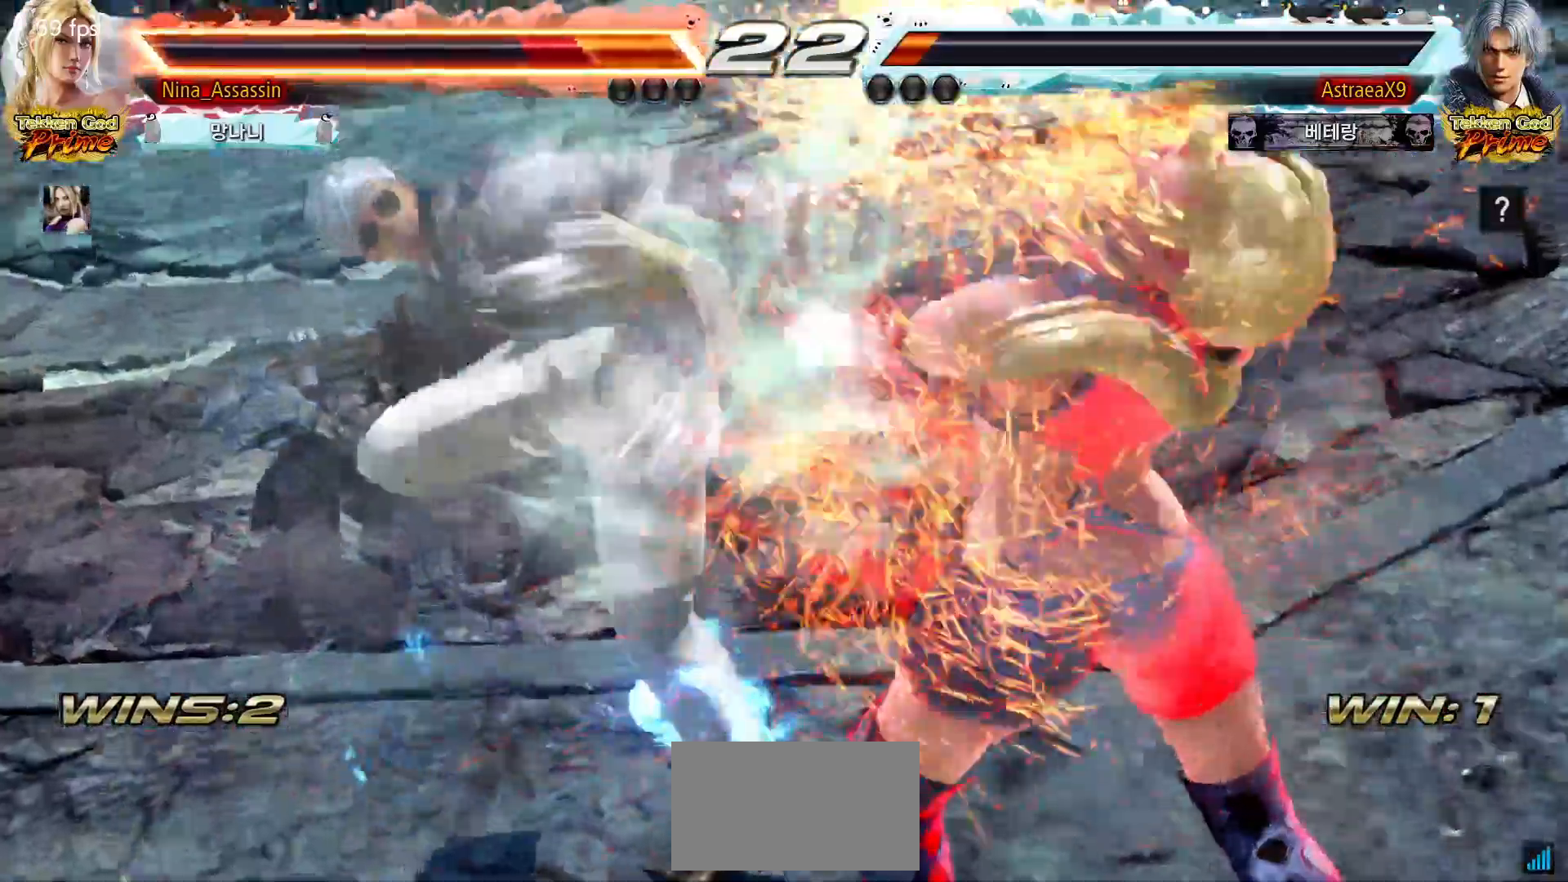
{"dt_ms": 500, "buttons": [], "left_stick": "center", "events": [[33, "TRIANGLE", "down"], [50, "TRIANGLE", "up"], [100, "SQUARE", "down"], [150, "SQUARE", "up"]]}
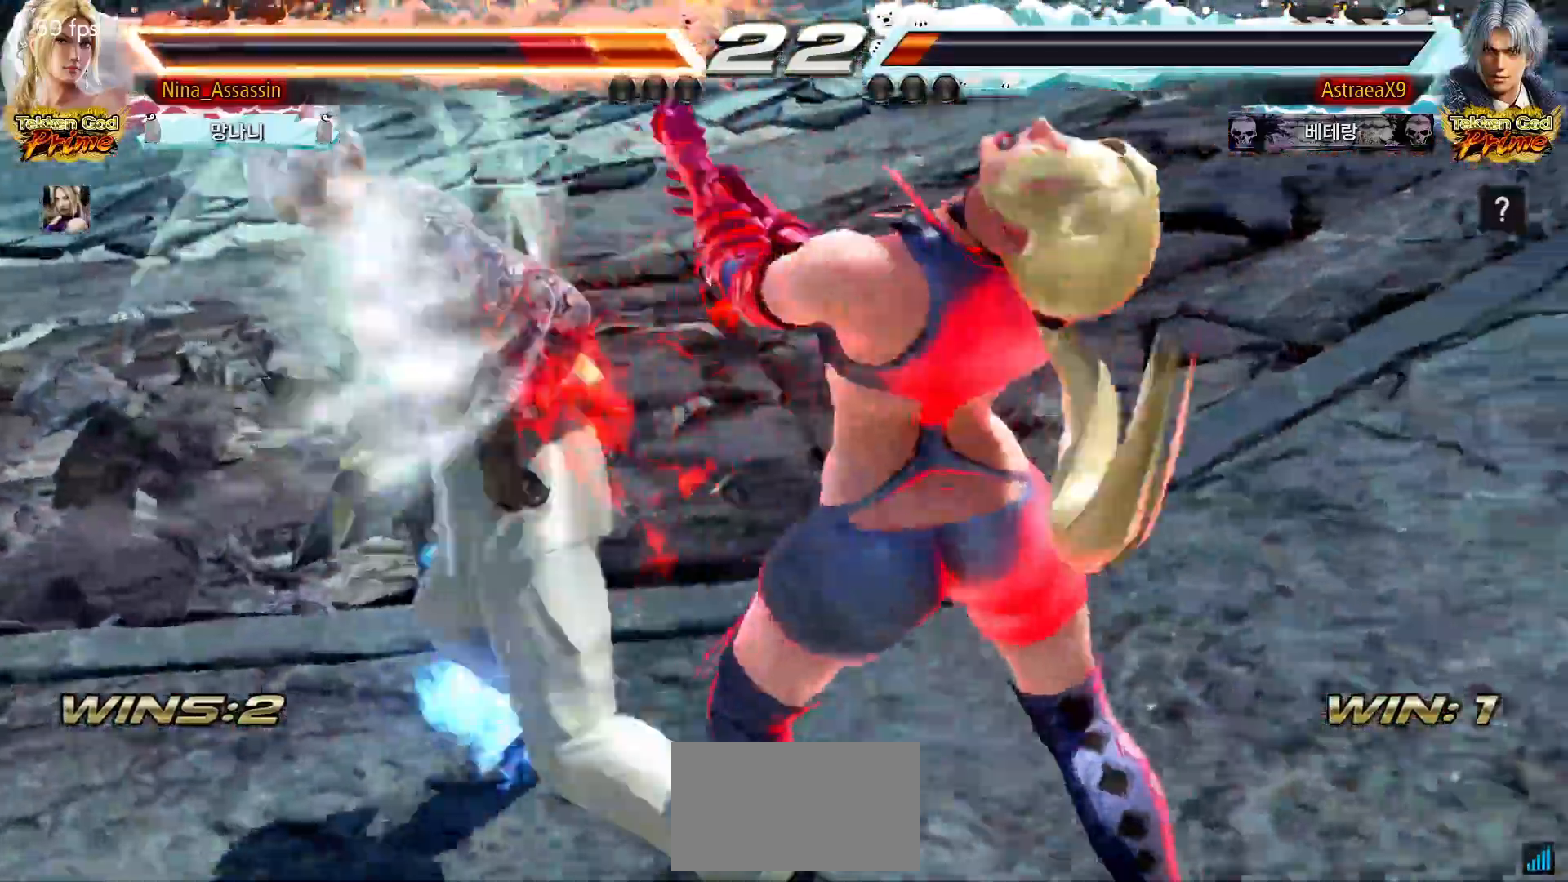
{"dt_ms": 500, "buttons": [], "left_stick": "center", "events": []}
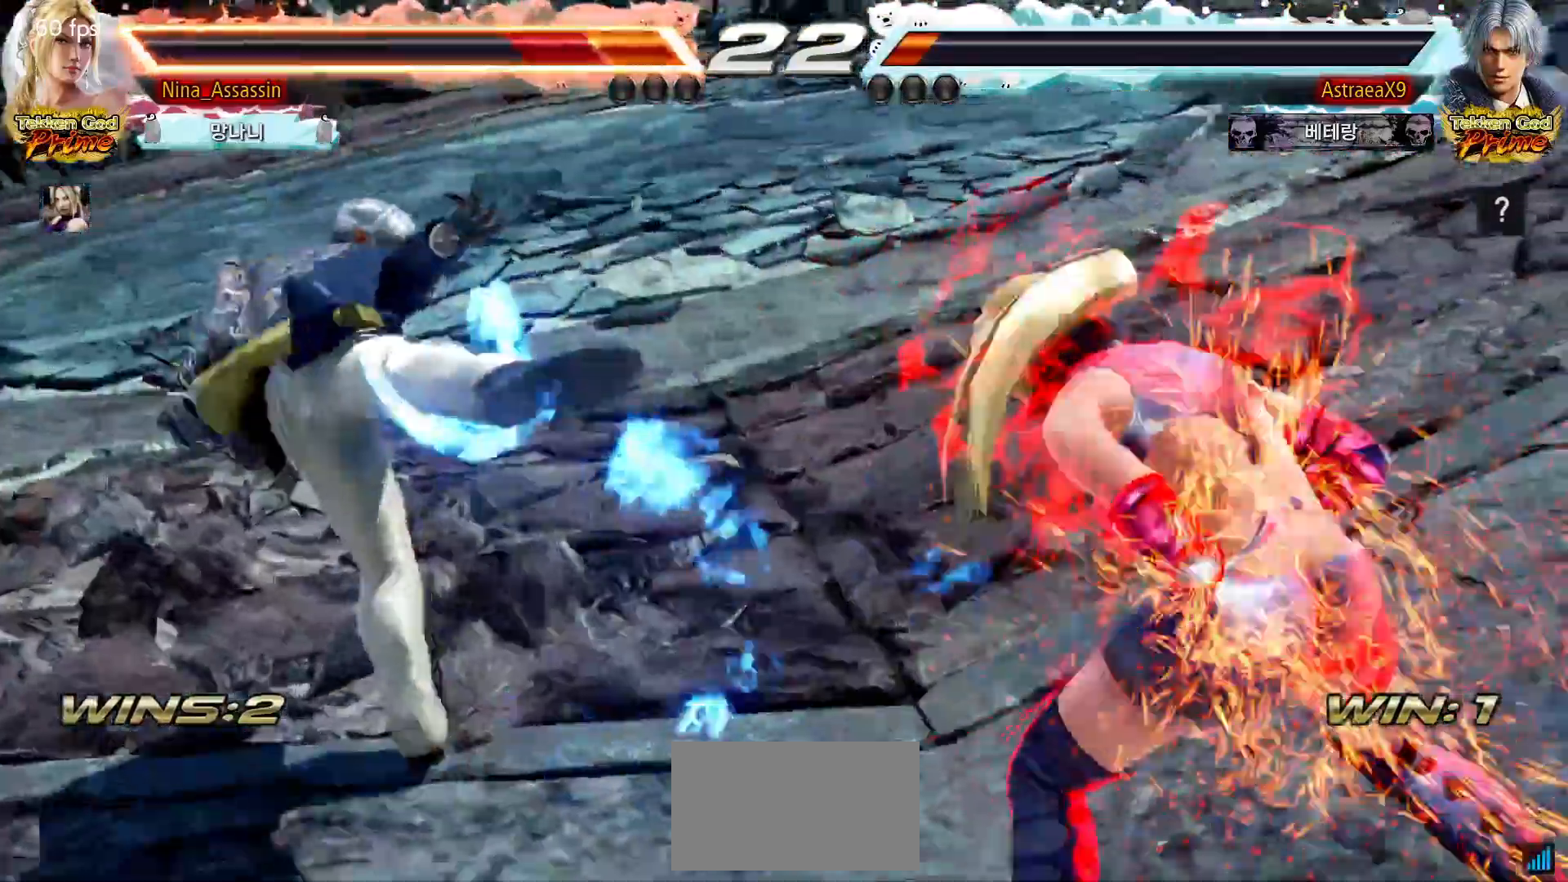
{"dt_ms": 500, "buttons": [], "left_stick": "center", "events": []}